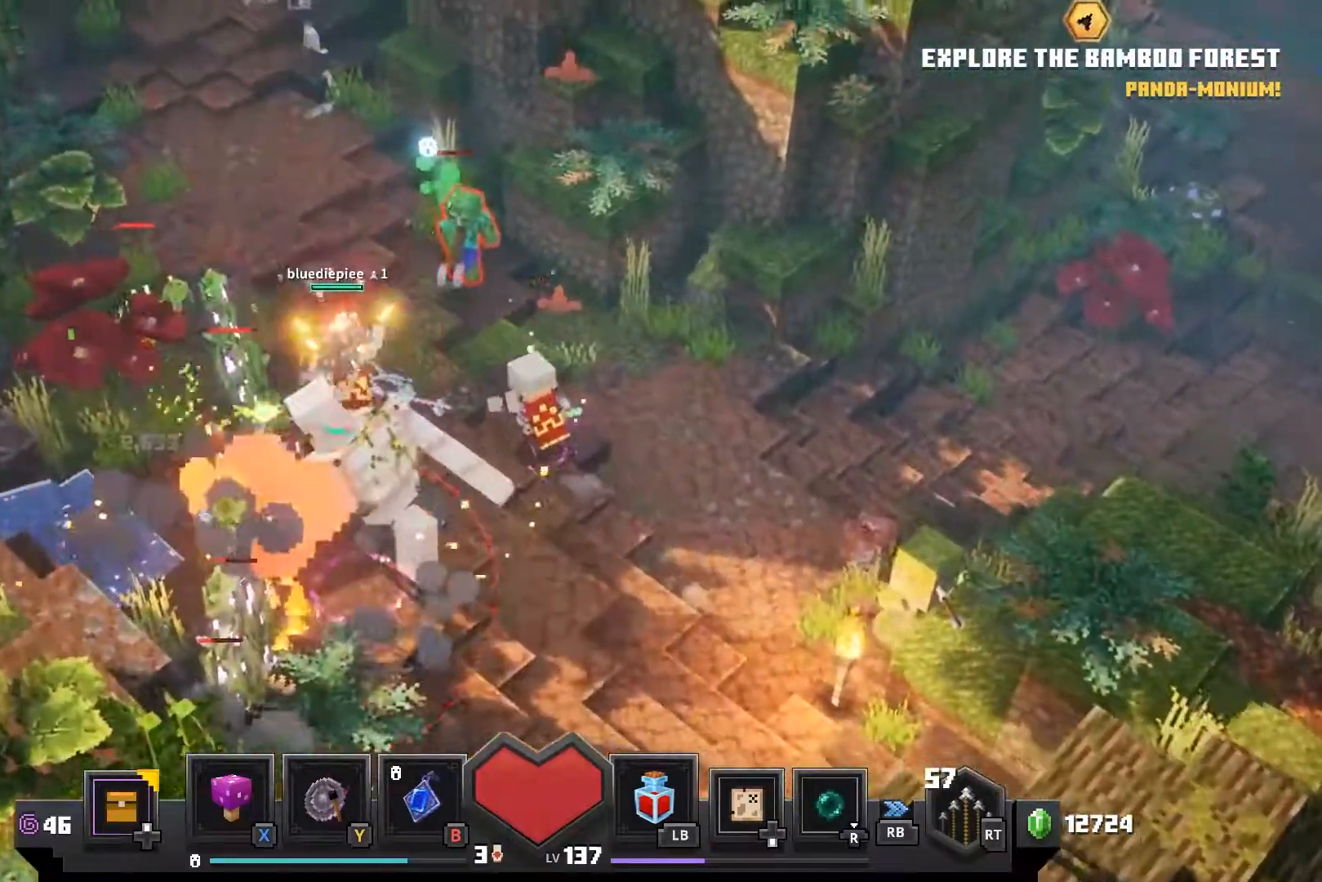
Gameplay with a controller (PlayStation layout); each line is a JSON object with the inputs held at the frame after it (dt_ms = milliseconds from this image to that frame). "events" lists button and stick changes between this image and that frame as [ms after this image, input, new state], when the widget could be followed in between.
{"dt_ms": 500, "buttons": [], "left_stick": "up-left", "right_stick": "left", "events": [[200, "right_stick", "left"], [317, "CROSS", "down"], [433, "CROSS", "up"]]}
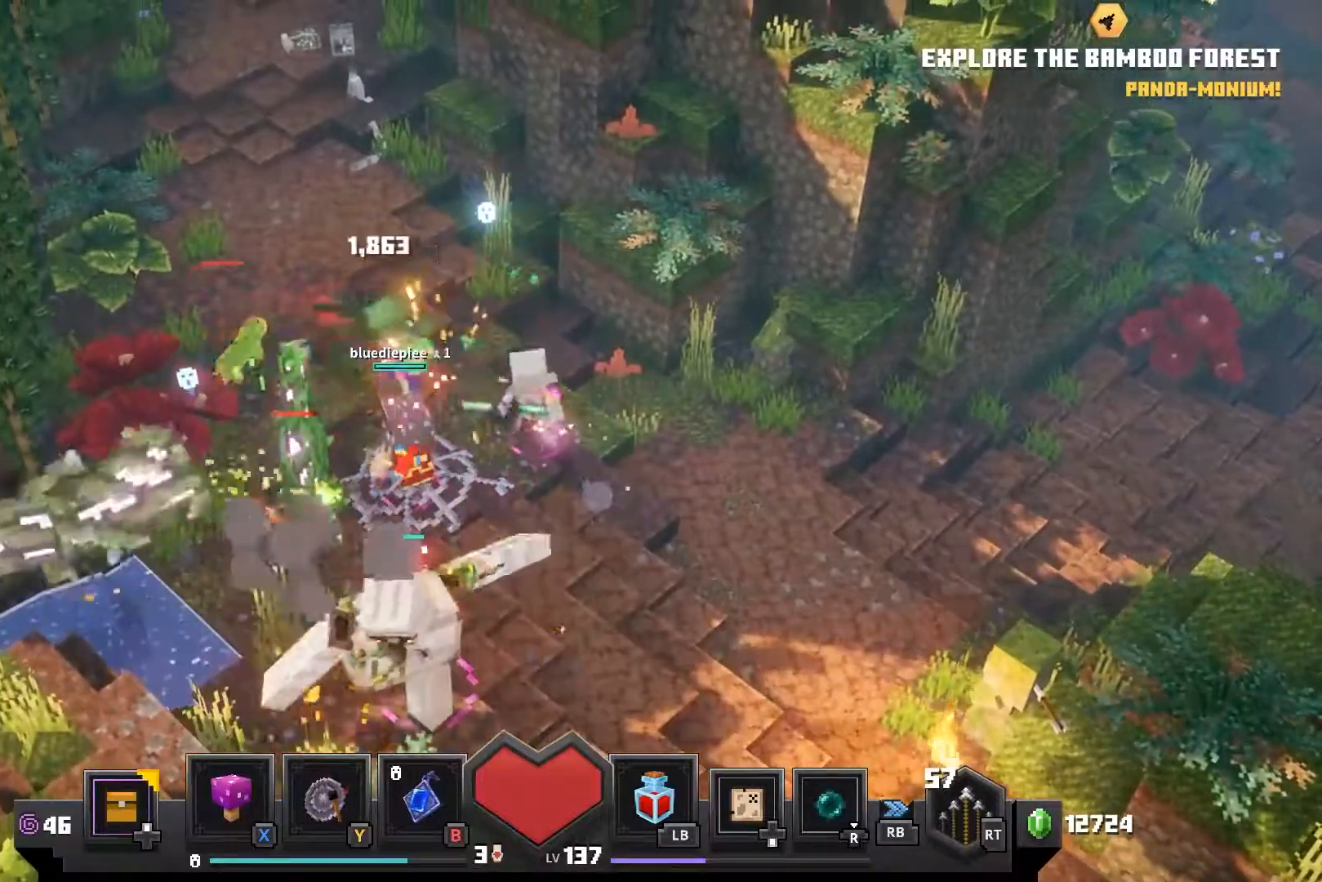
{"dt_ms": 500, "buttons": [], "left_stick": "left", "right_stick": "center"}
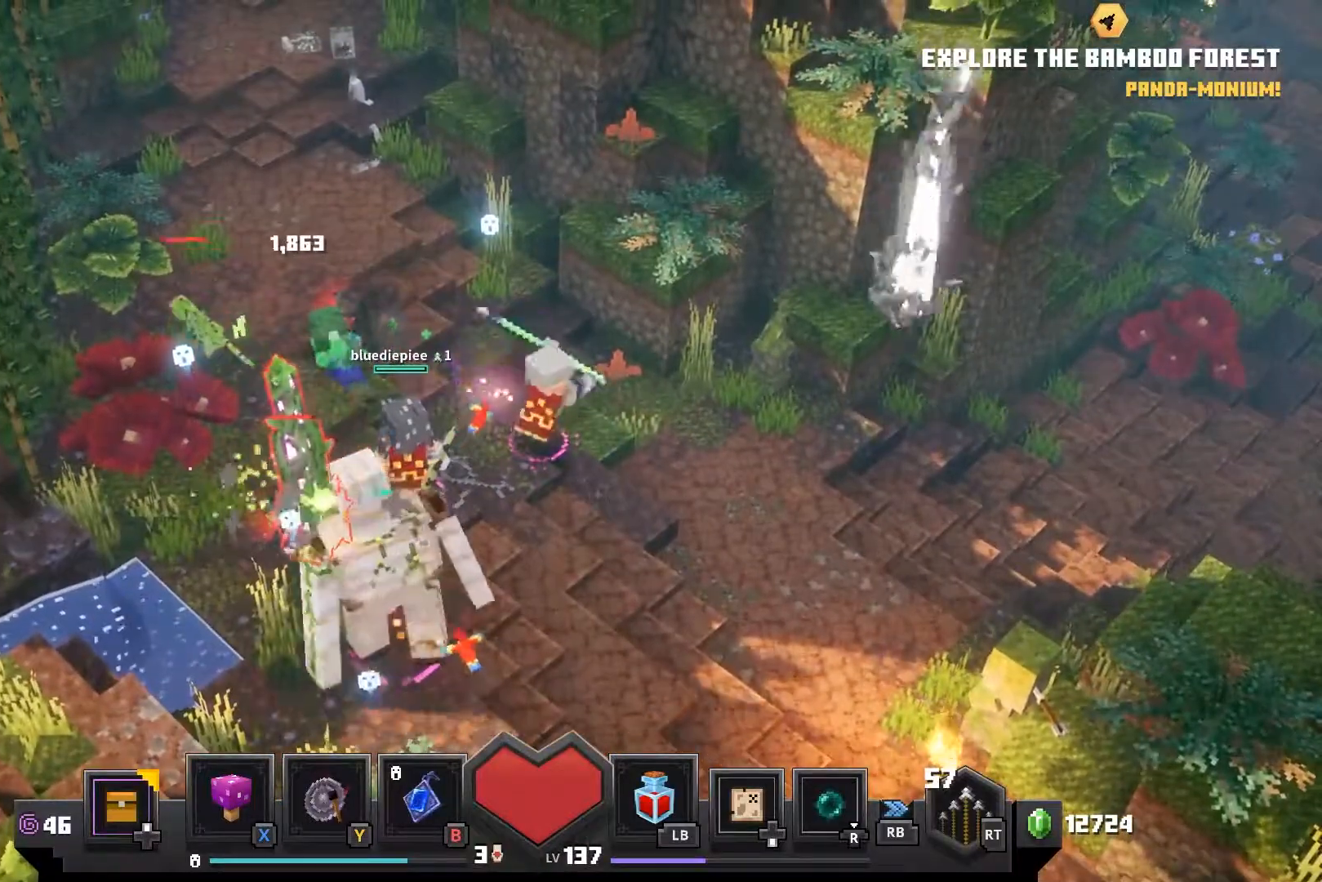
{"dt_ms": 500, "buttons": [], "left_stick": "down-left", "right_stick": "center", "events": [[33, "left_stick", "down-left"]]}
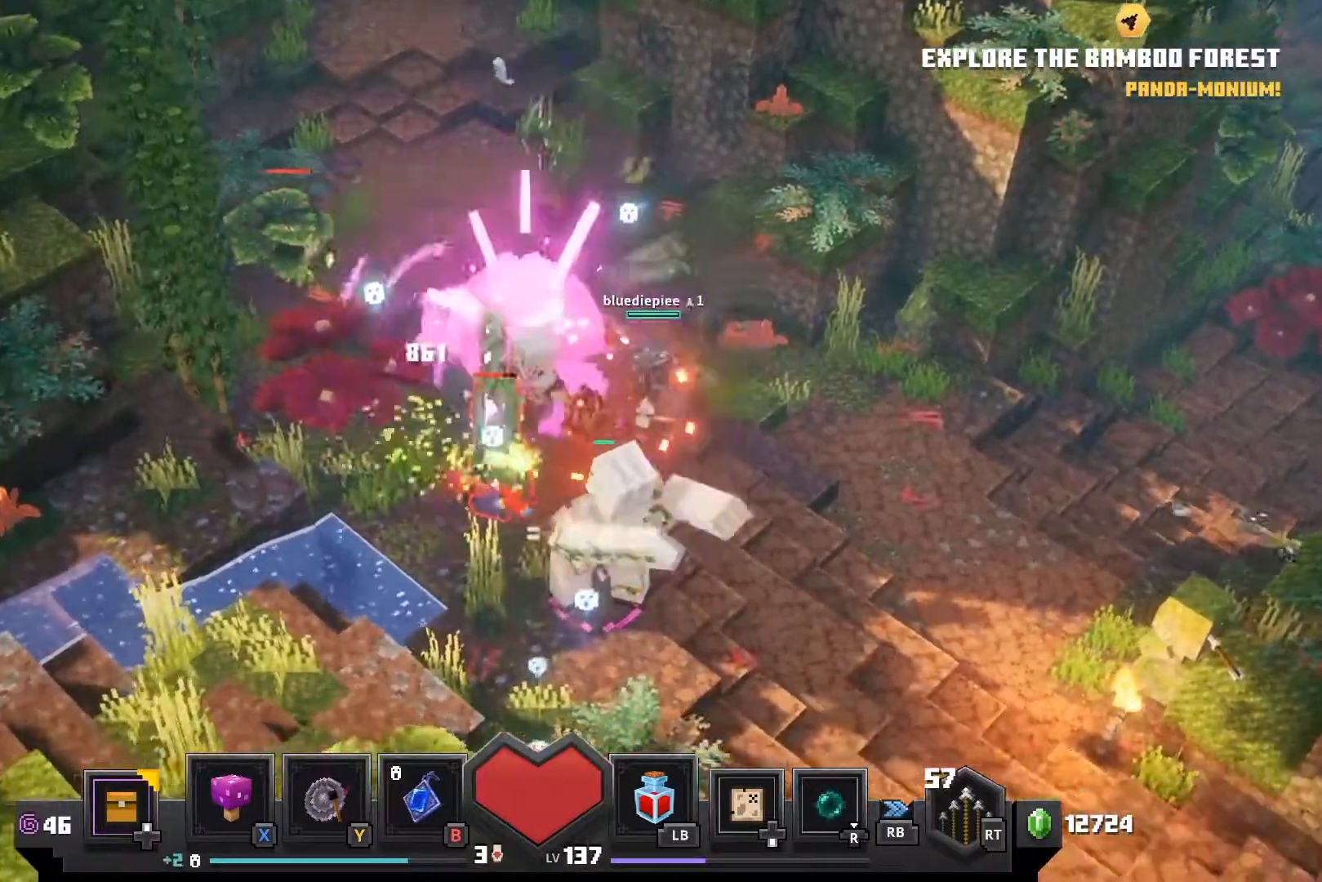
{"dt_ms": 500, "buttons": ["CROSS"], "left_stick": "center", "right_stick": "center", "events": [[50, "CROSS", "down"], [150, "CROSS", "up"], [250, "CROSS", "down"], [283, "left_stick", "center"], [333, "CROSS", "up"], [400, "CROSS", "down"]]}
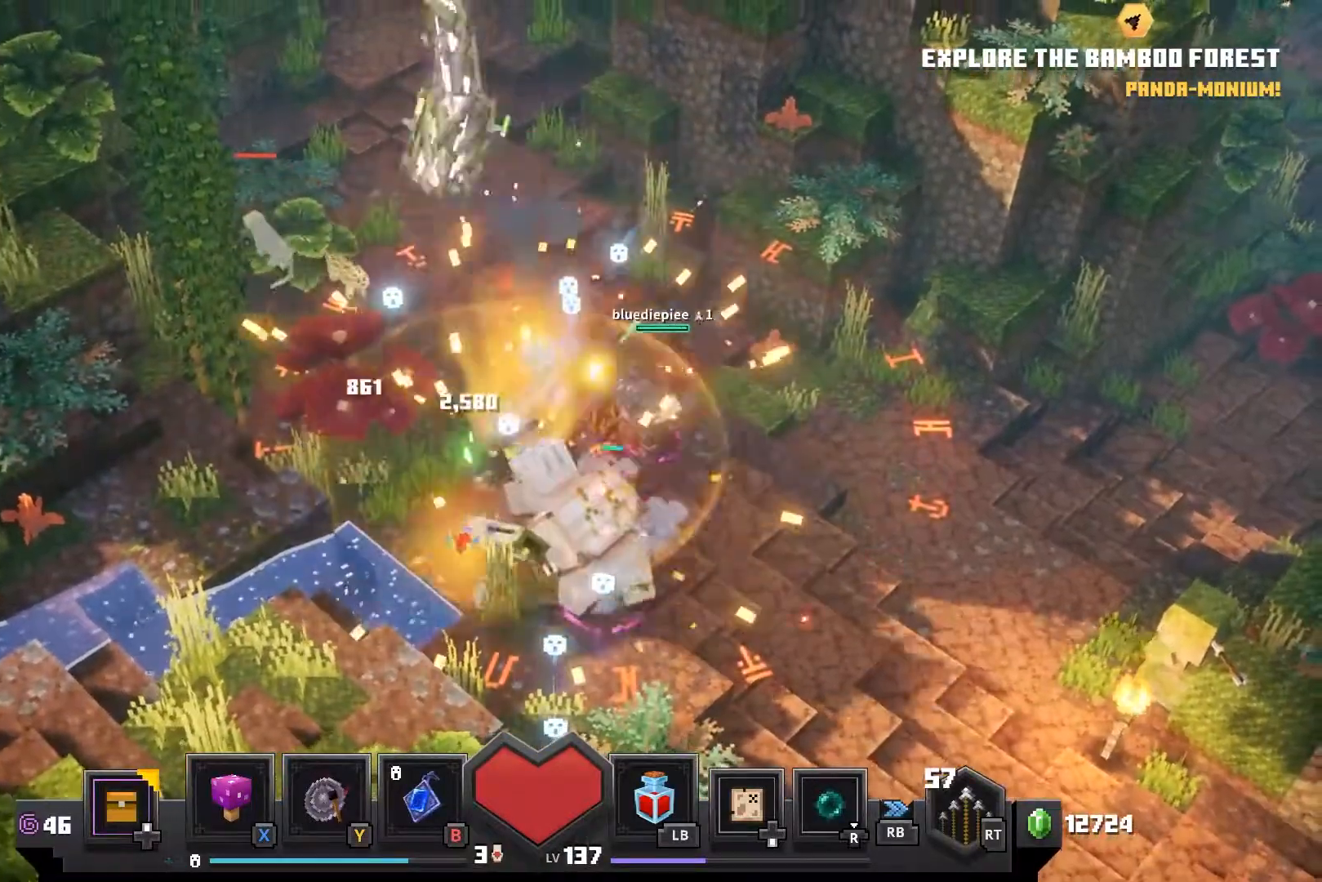
{"dt_ms": 500, "buttons": [], "left_stick": "left", "right_stick": "center", "events": [[17, "CROSS", "up"], [100, "CROSS", "down"], [200, "CROSS", "up"], [300, "left_stick", "left"]]}
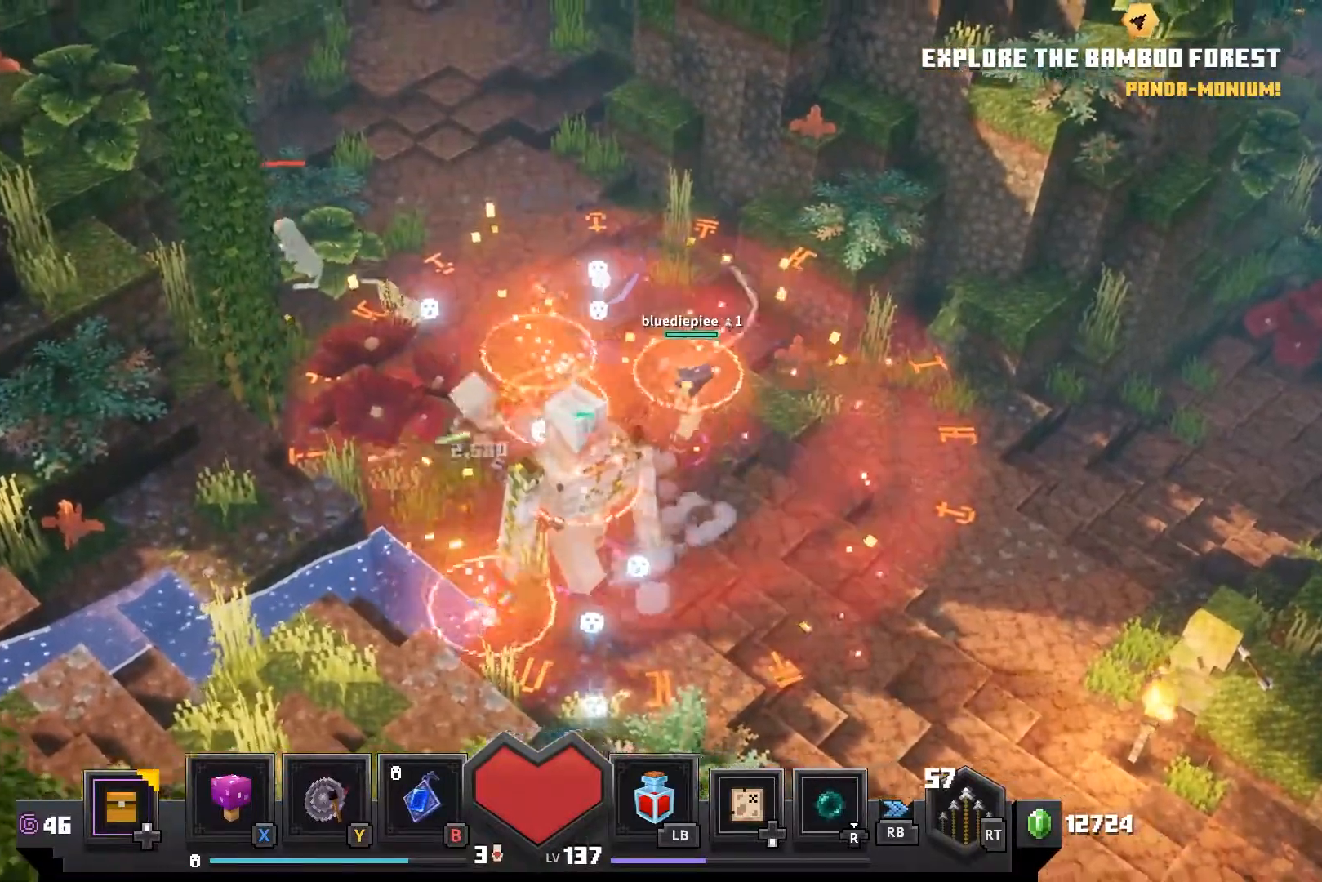
{"dt_ms": 500, "buttons": [], "left_stick": "up-right", "right_stick": "center", "events": [[33, "left_stick", "down-left"], [150, "left_stick", "down"], [283, "left_stick", "right"], [383, "left_stick", "up-right"]]}
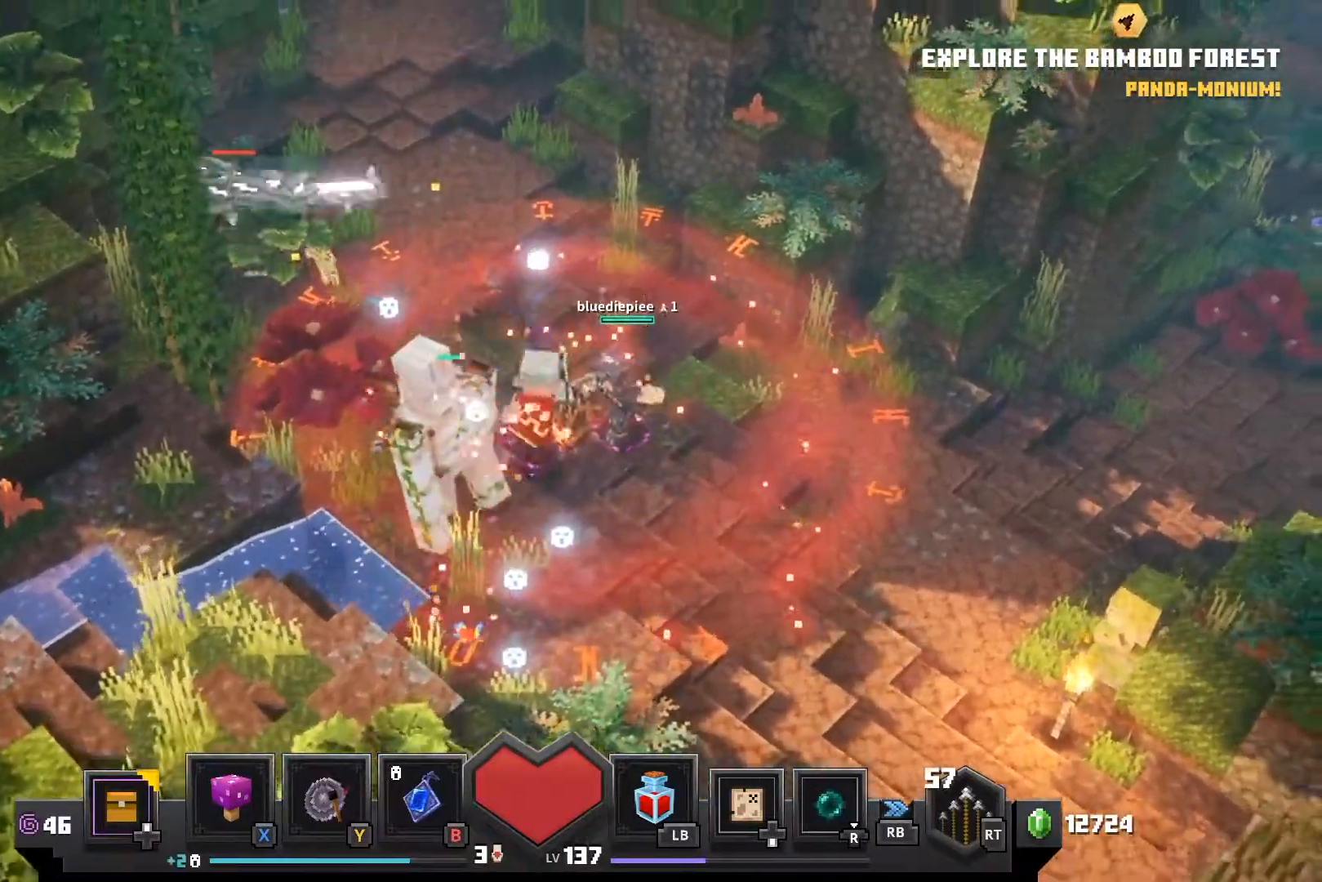
{"dt_ms": 500, "buttons": [], "left_stick": "left", "right_stick": "center"}
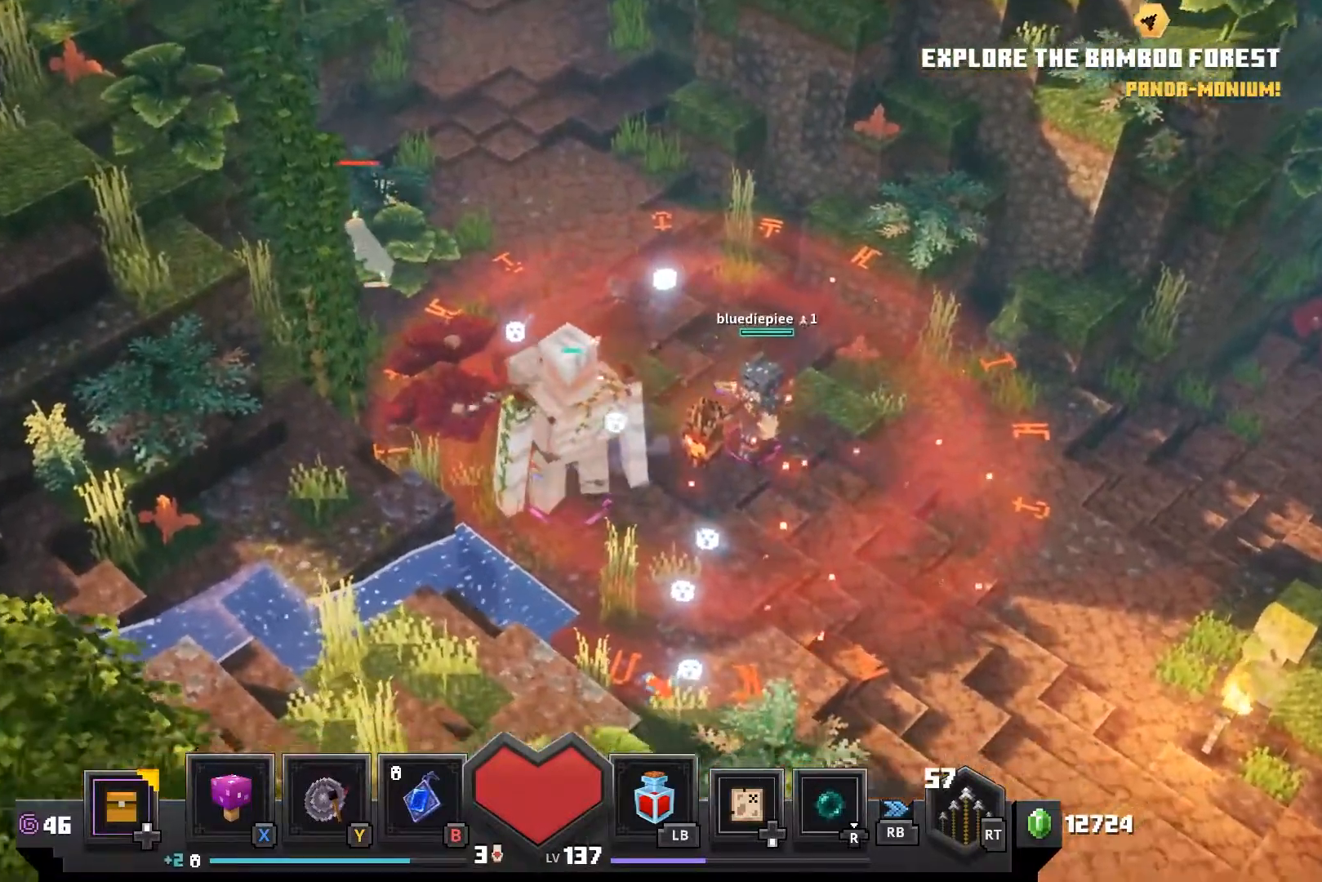
{"dt_ms": 1000, "buttons": [], "left_stick": "up", "right_stick": "center"}
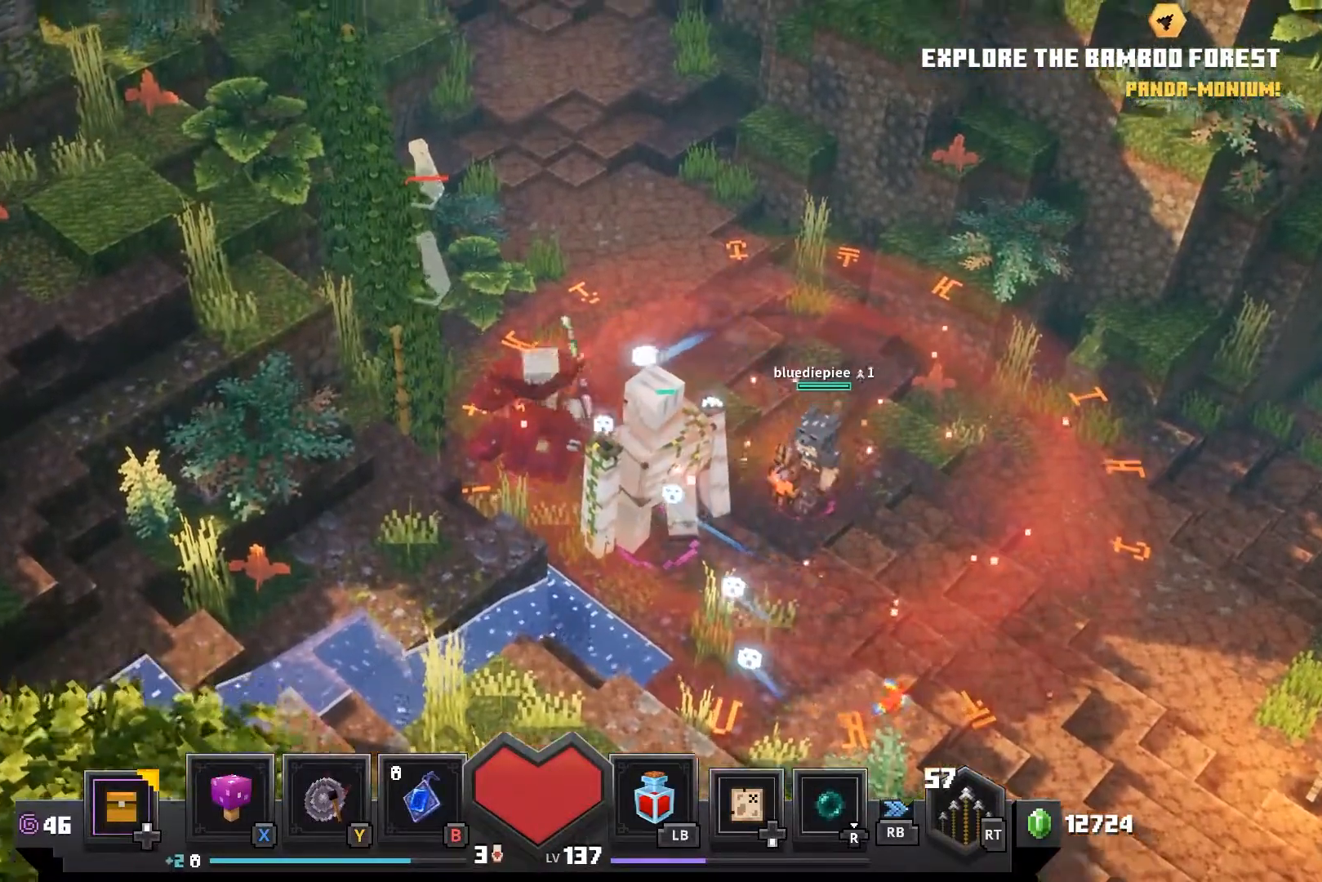
{"dt_ms": 500, "buttons": [], "left_stick": "up", "right_stick": "center", "events": []}
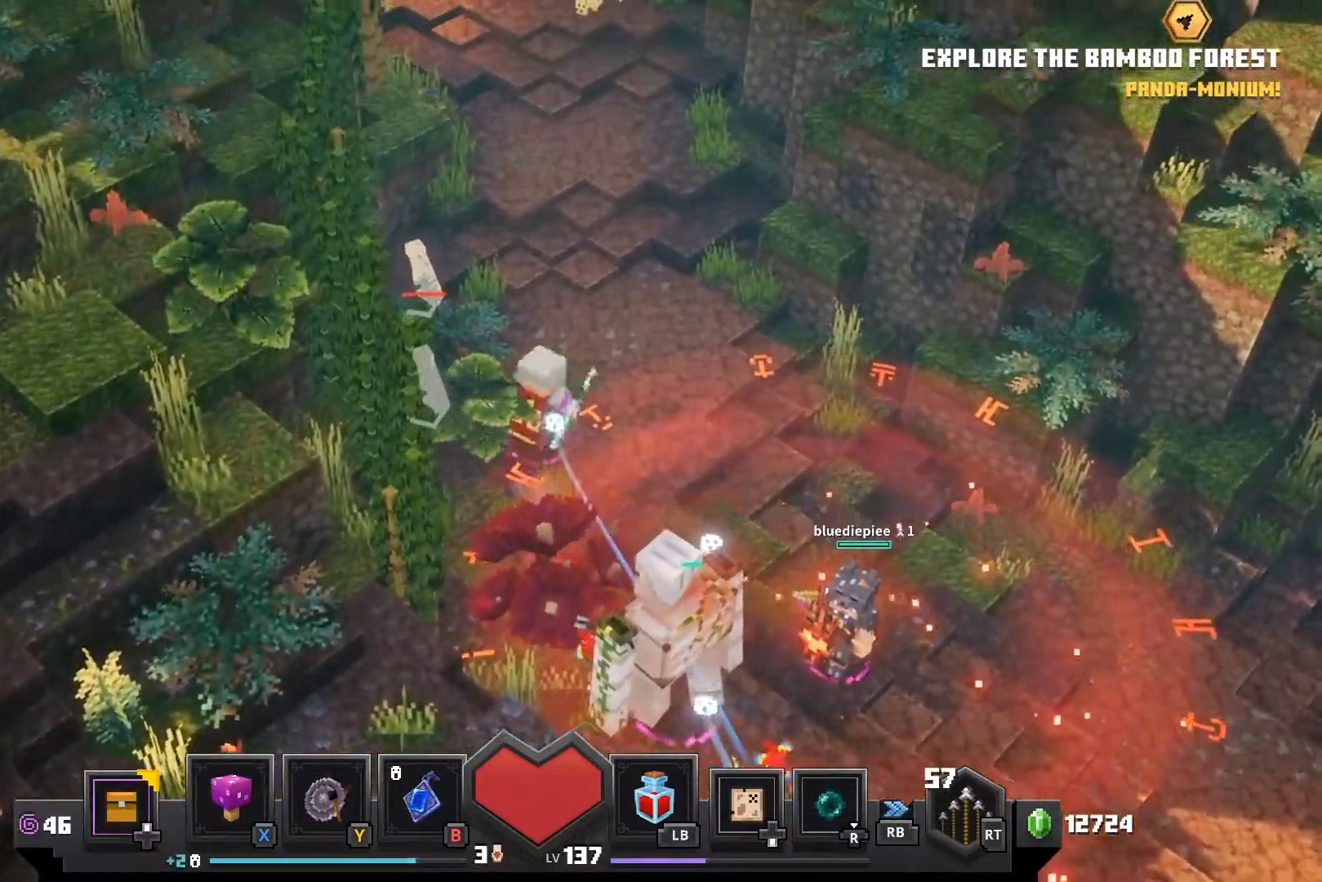
{"dt_ms": 500, "buttons": [], "left_stick": "right", "right_stick": "center", "events": [[100, "left_stick", "right"]]}
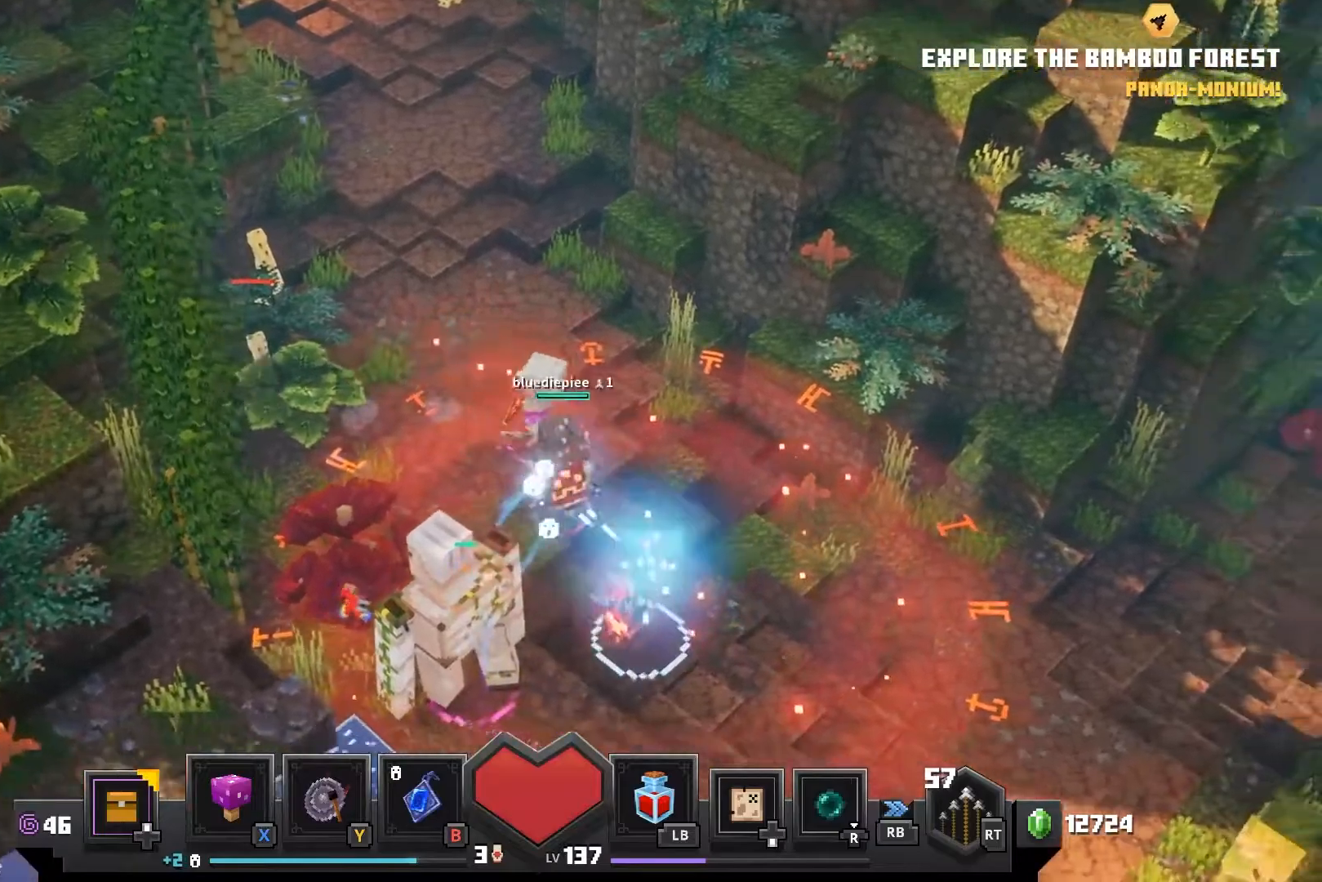
{"dt_ms": 500, "buttons": [], "left_stick": "up", "right_stick": "center", "events": [[33, "left_stick", "down-right"], [200, "left_stick", "up-right"], [367, "left_stick", "up"]]}
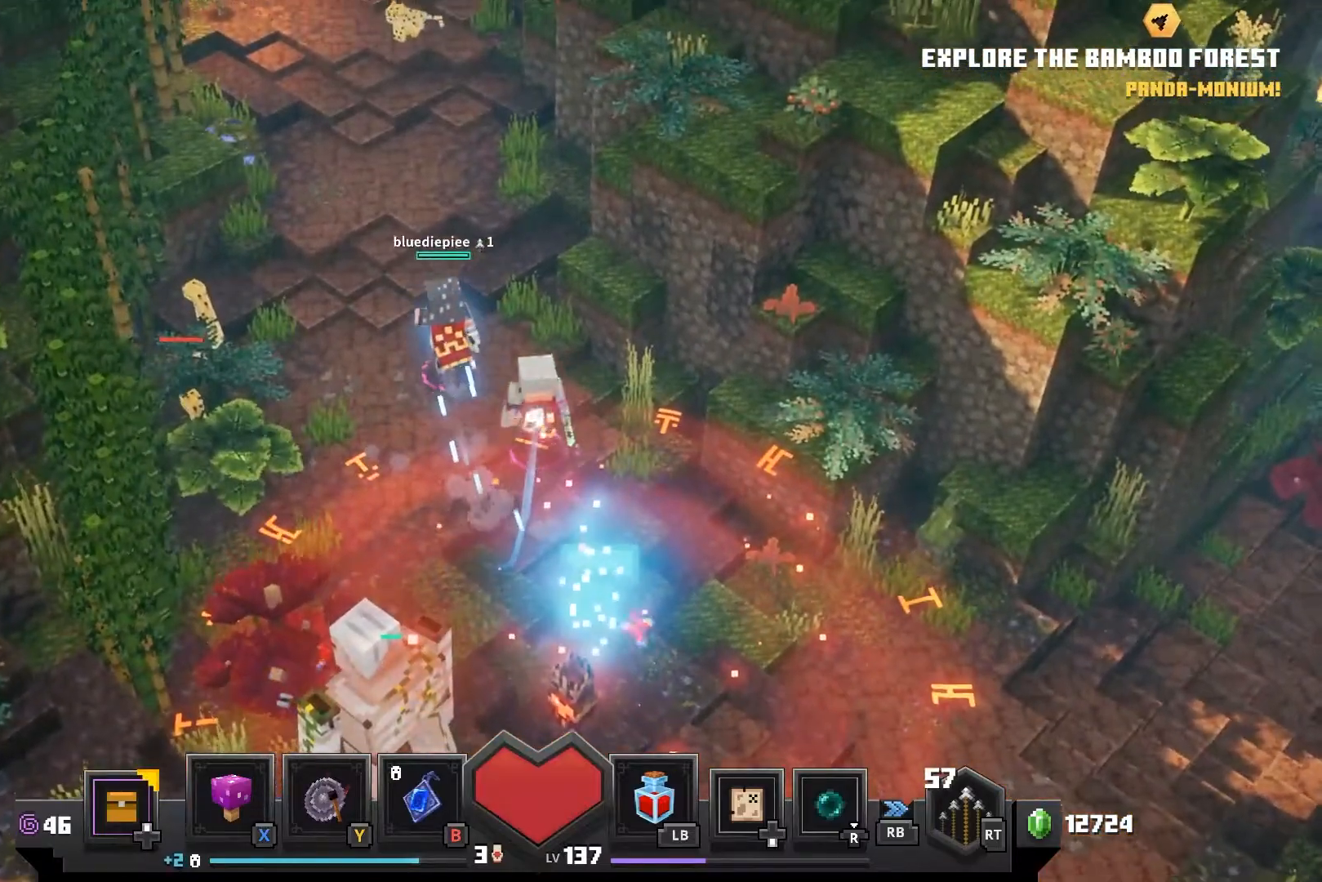
{"dt_ms": 500, "buttons": [], "left_stick": "up", "right_stick": "center", "events": []}
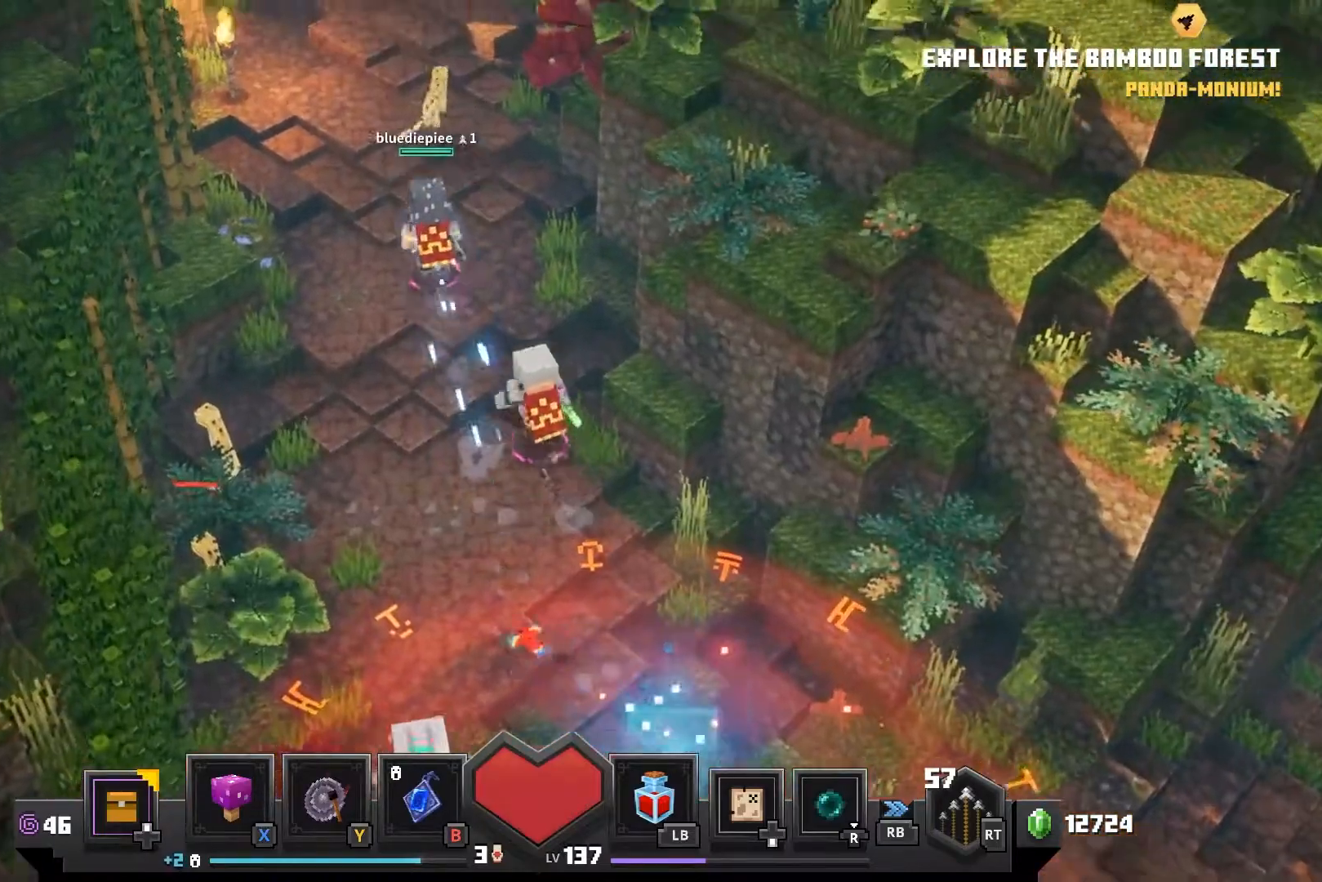
{"dt_ms": 500, "buttons": [], "left_stick": "up", "right_stick": "center", "events": []}
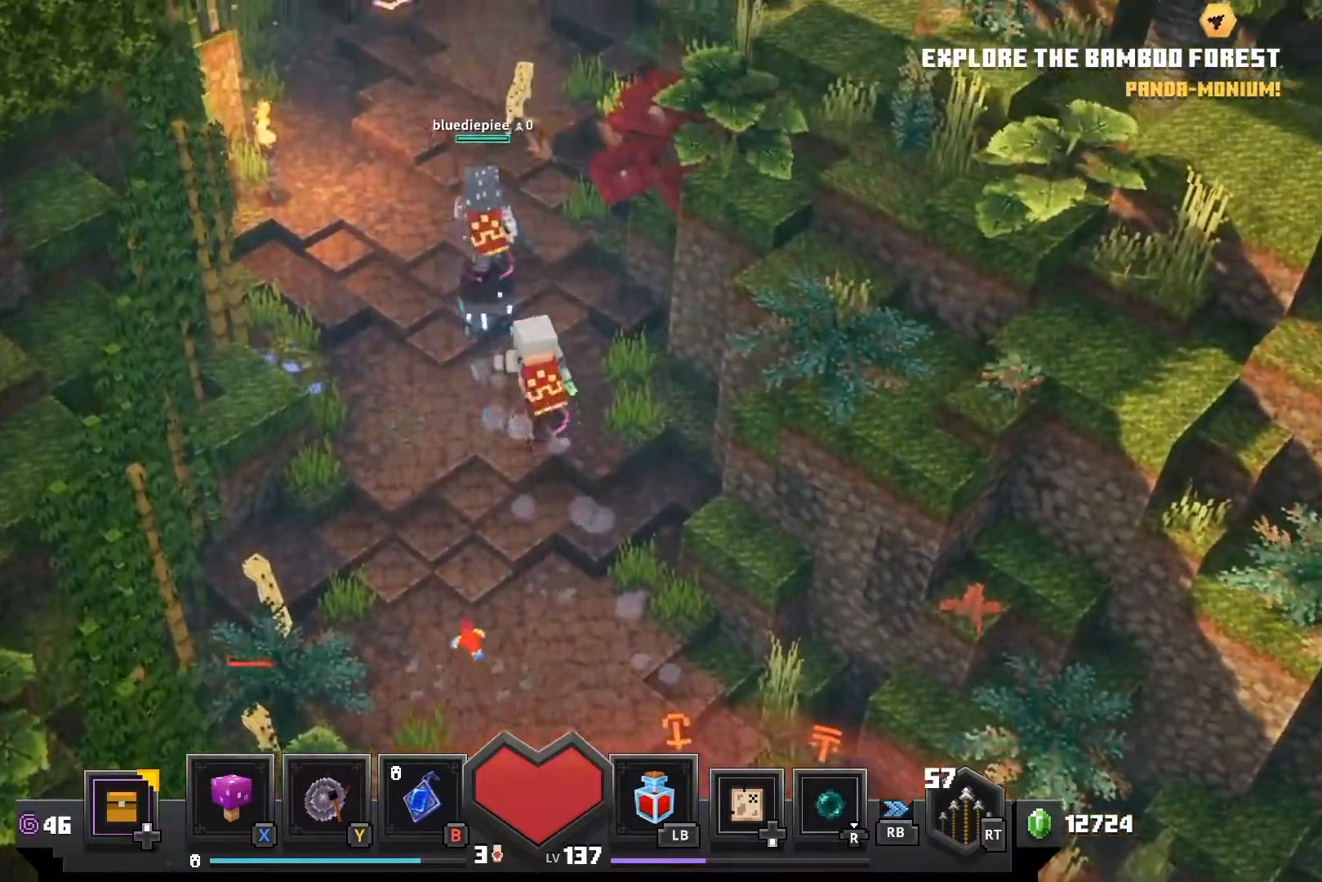
{"dt_ms": 500, "buttons": [], "left_stick": "up", "right_stick": "center", "events": []}
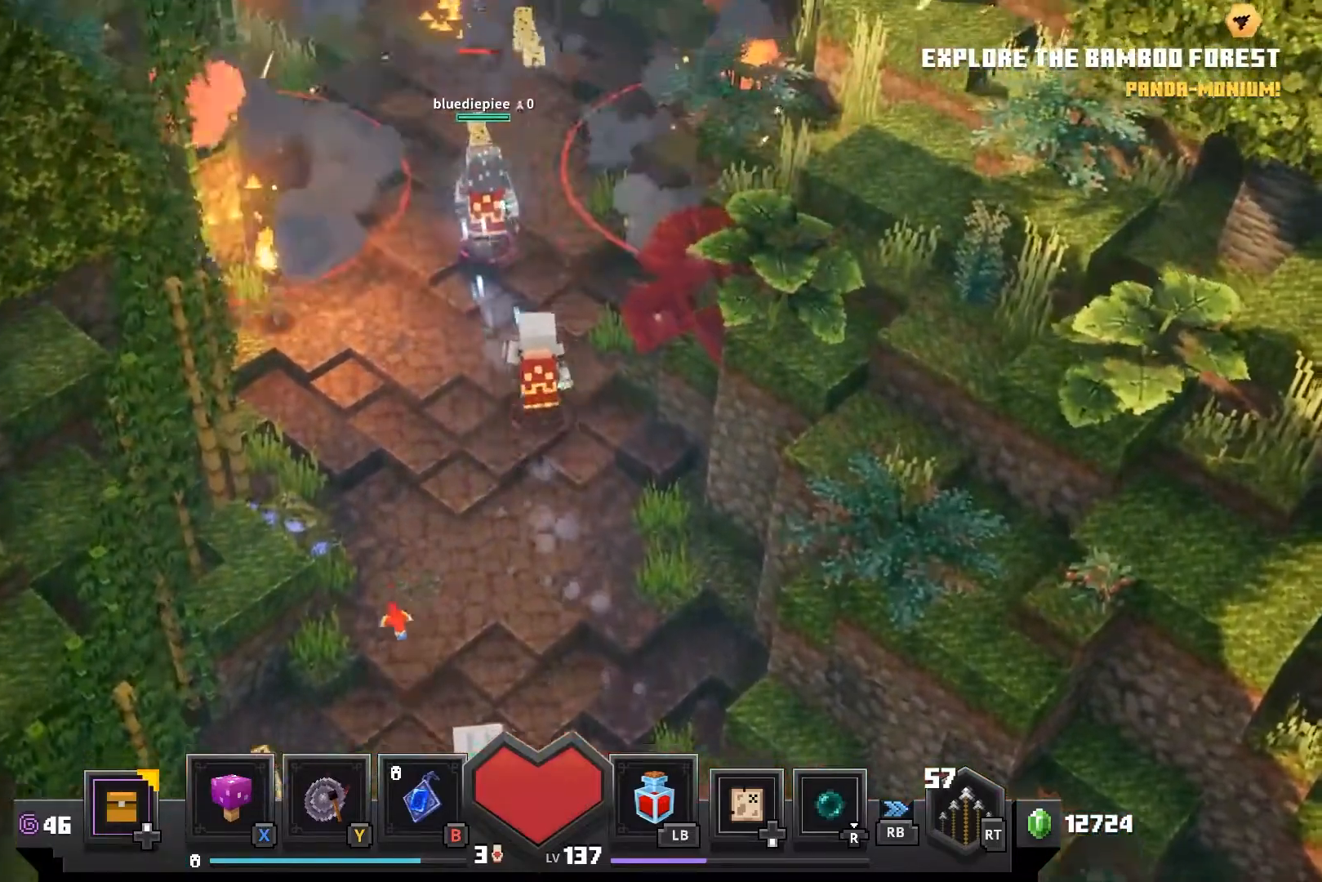
{"dt_ms": 500, "buttons": [], "left_stick": "up", "right_stick": "center", "events": []}
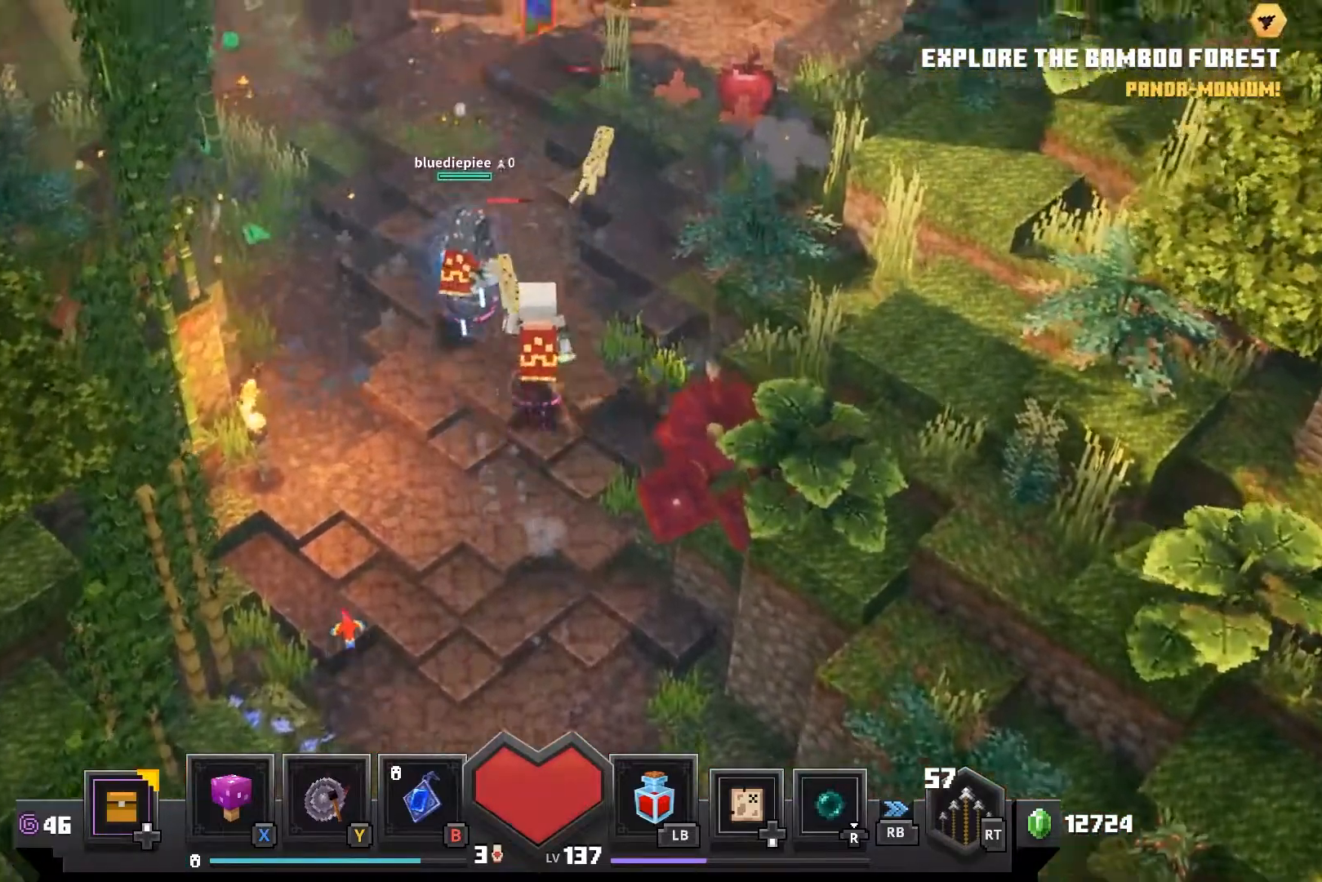
{"dt_ms": 500, "buttons": [], "left_stick": "up", "right_stick": "center", "events": []}
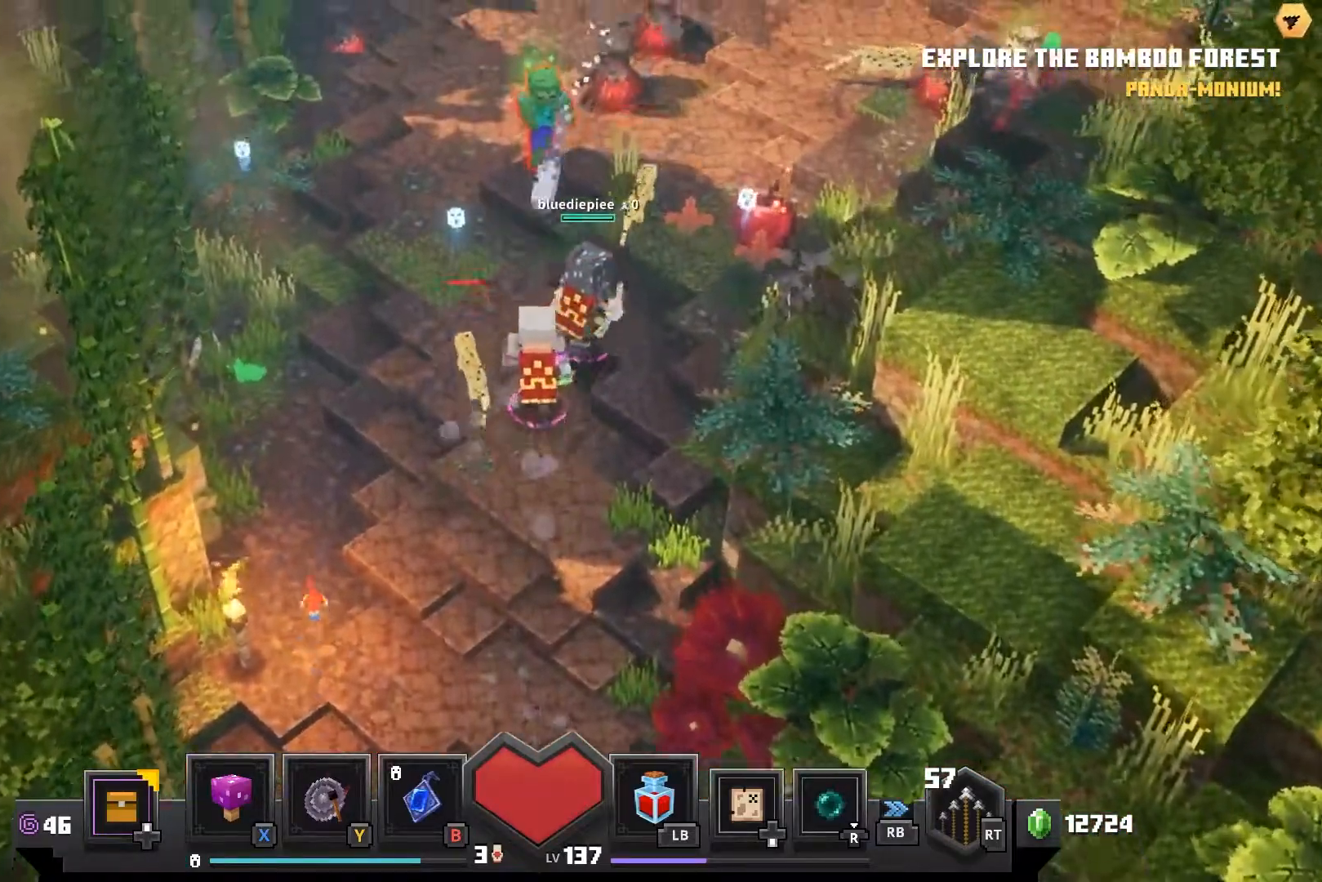
{"dt_ms": 500, "buttons": [], "left_stick": "up", "right_stick": "center", "events": []}
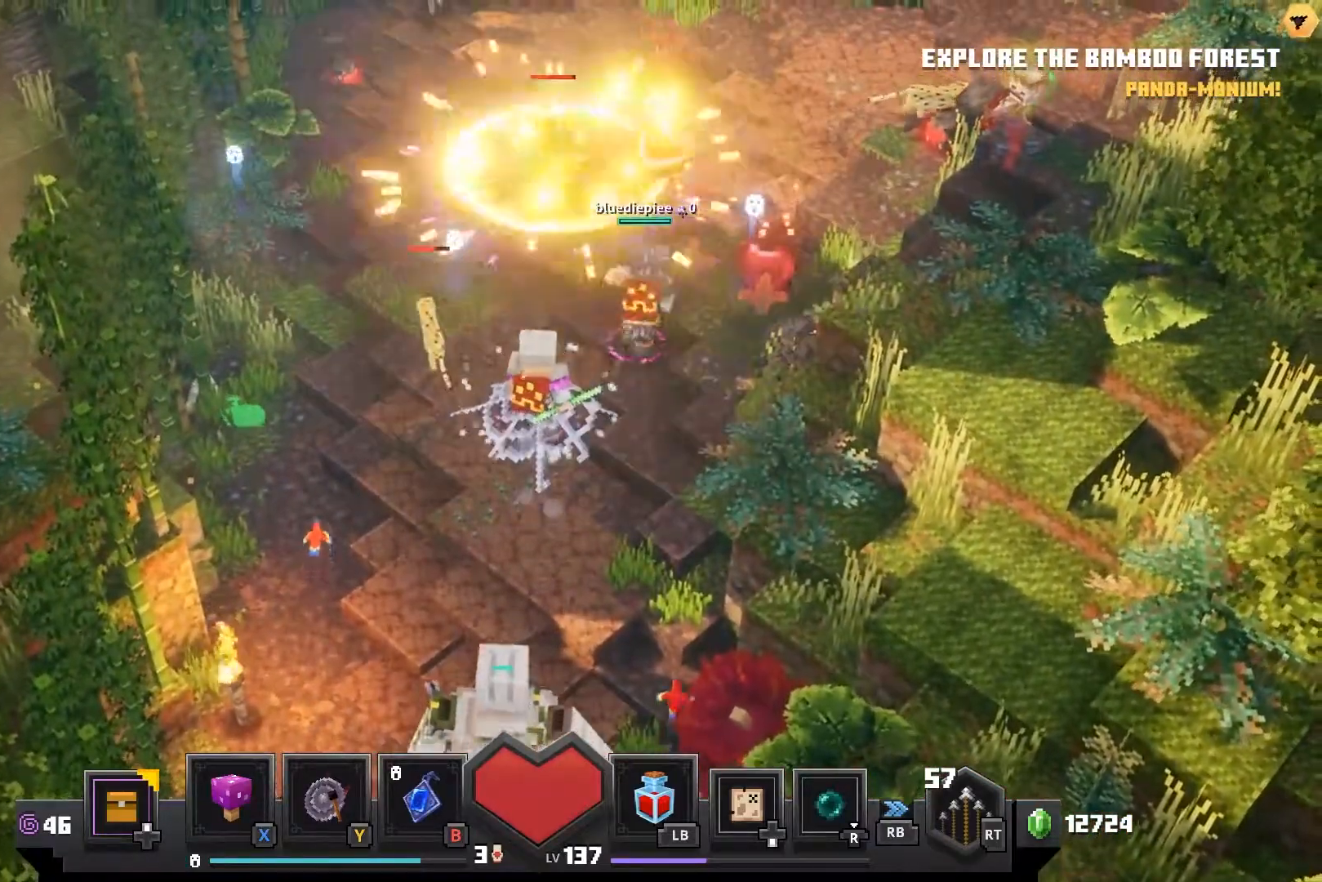
{"dt_ms": 500, "buttons": ["R2"], "left_stick": "up", "right_stick": "center", "events": [[100, "R2", "down"]]}
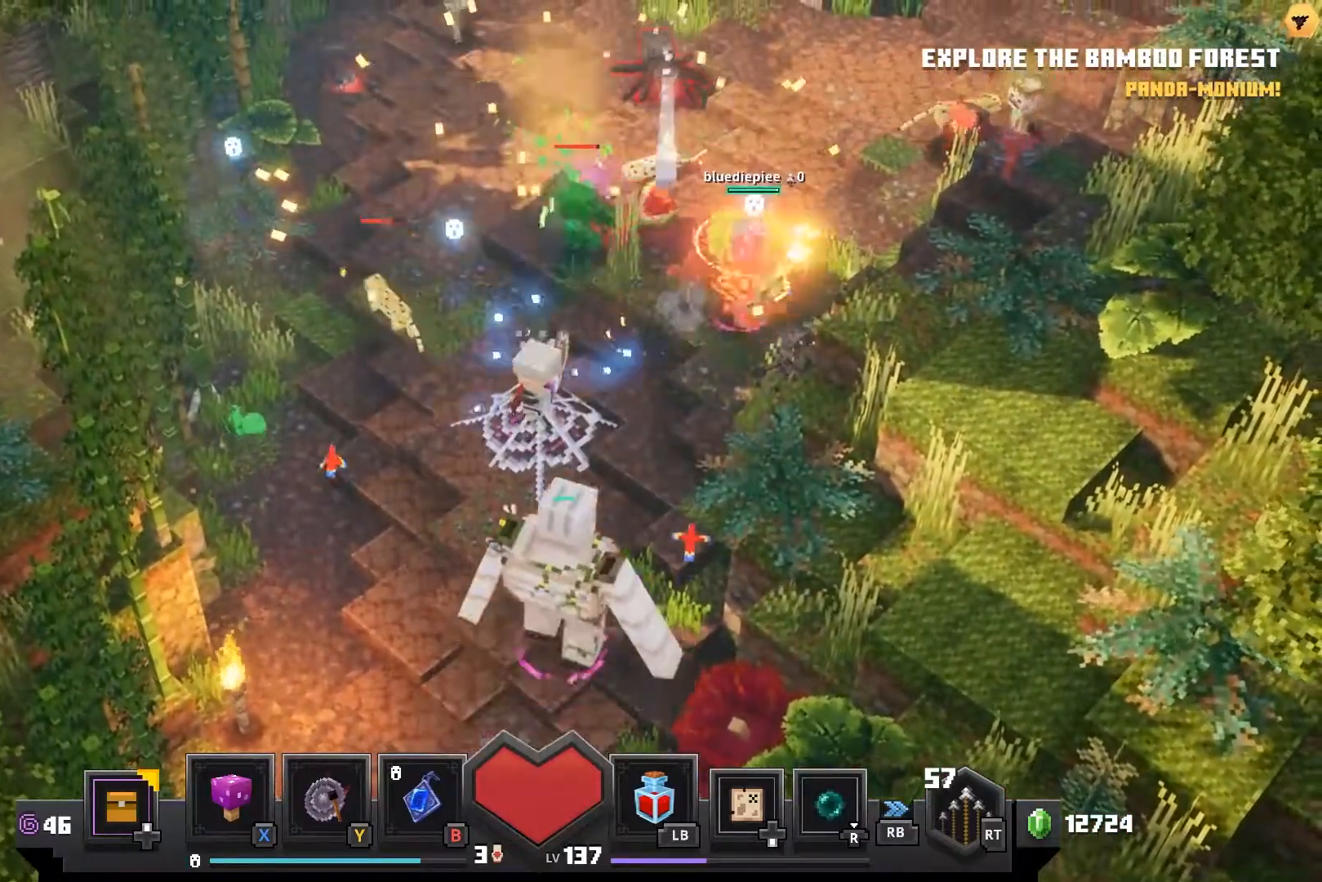
{"dt_ms": 500, "buttons": ["R2"], "left_stick": "up", "right_stick": "center", "events": [[100, "R2", "up"], [233, "R2", "down"], [367, "R2", "up"], [450, "R2", "down"]]}
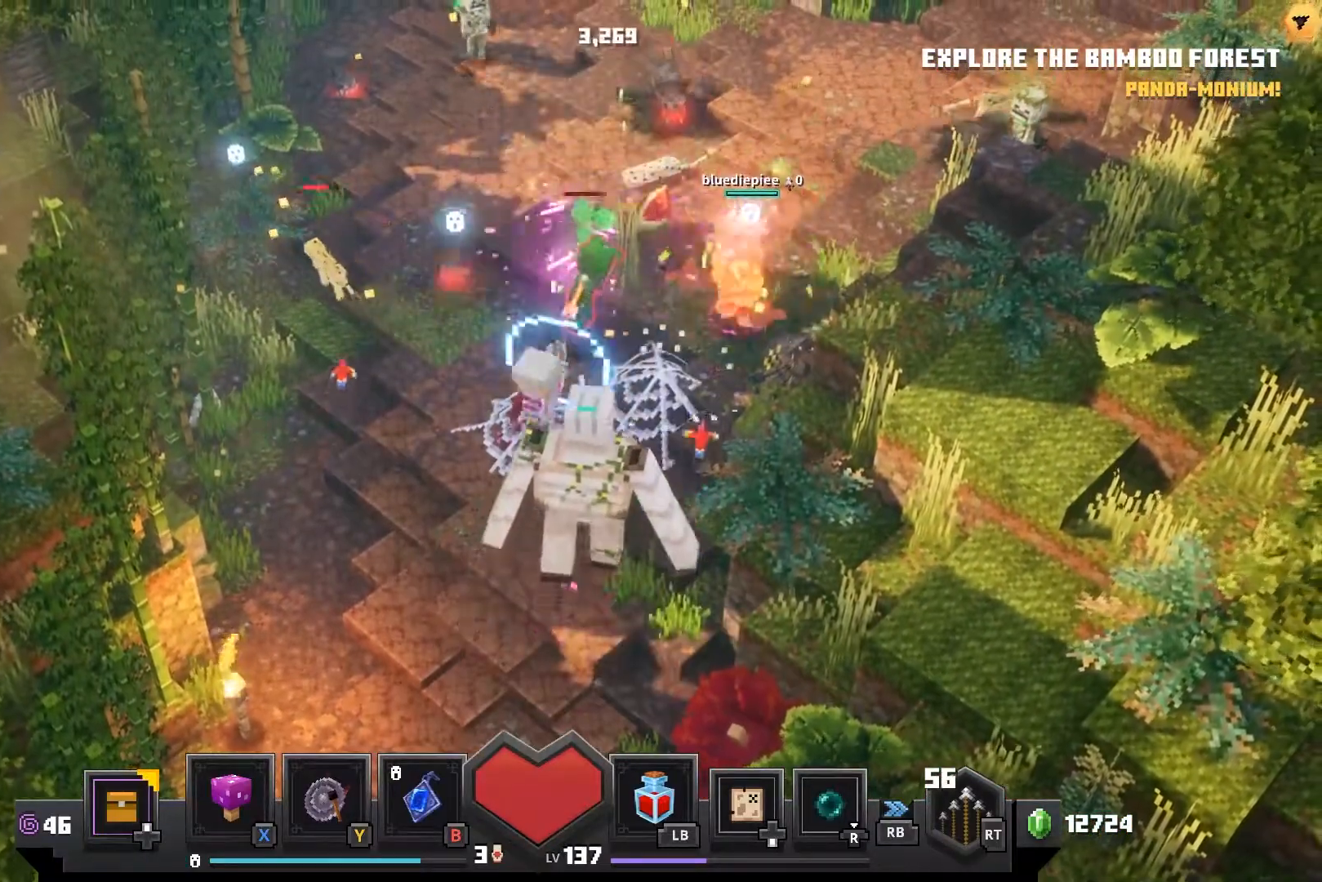
{"dt_ms": 500, "buttons": [], "left_stick": "up", "right_stick": "center", "events": [[67, "R2", "up"], [133, "R2", "down"], [267, "R2", "up"], [333, "R2", "down"], [450, "R2", "up"]]}
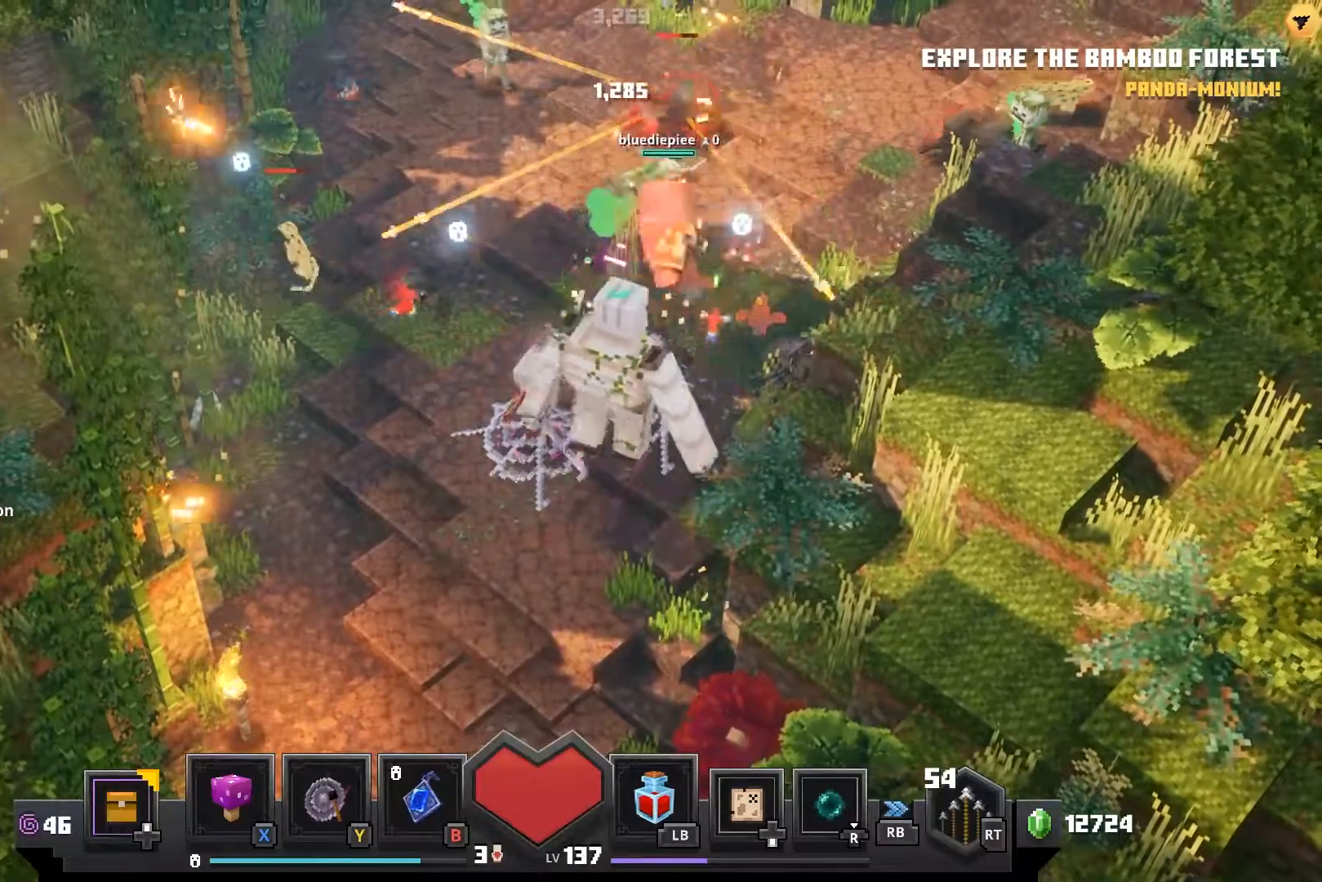
{"dt_ms": 500, "buttons": ["R2"], "left_stick": "up-right", "right_stick": "center", "events": [[17, "R2", "down"], [167, "R2", "up"], [250, "R2", "down"], [367, "left_stick", "up-right"], [383, "R2", "up"], [450, "R2", "down"]]}
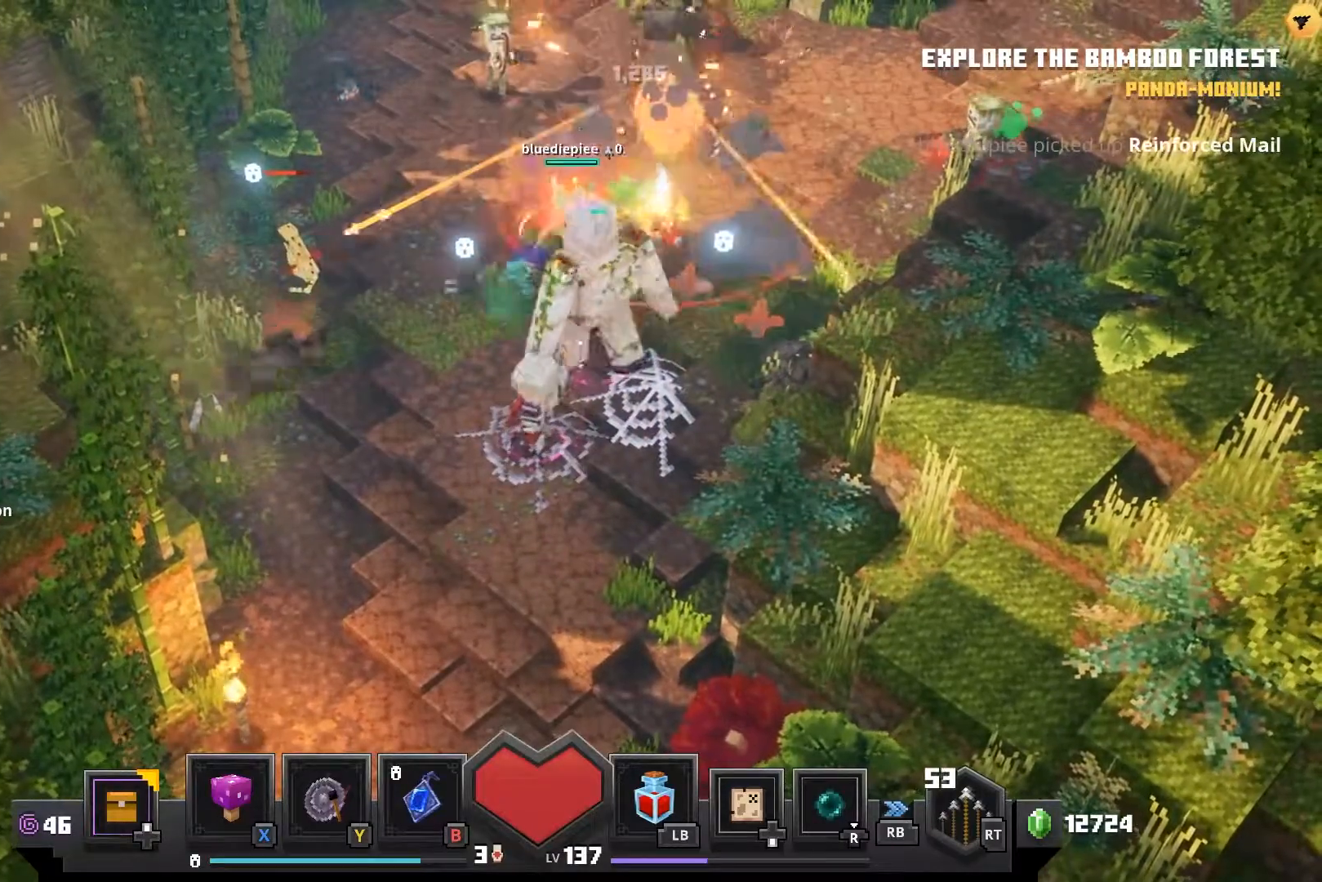
{"dt_ms": 500, "buttons": ["R2"], "left_stick": "up-right", "right_stick": "center", "events": [[100, "R2", "up"], [183, "R2", "down"], [367, "R2", "up"], [467, "R2", "down"]]}